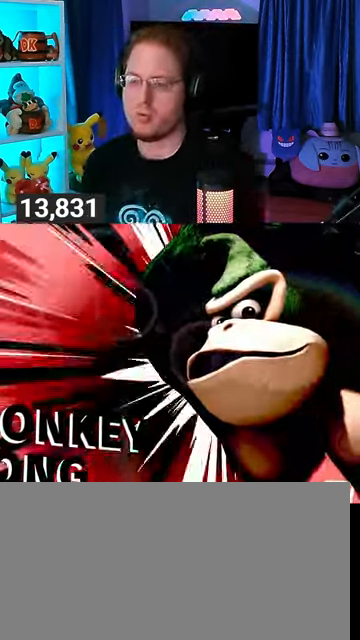
Gameplay with a controller (Nintendo layout); each line is a JSON object with the inputs held at the frame after it. "events" lists button and stick changes between this image and that frame as [ms after this image, input, new state], when the widget could be followed in between. Not read: L3 R3.
{"buttons": [], "left_stick": "center", "right_stick": "center", "events": [[333, "A", "down"], [500, "A", "up"]]}
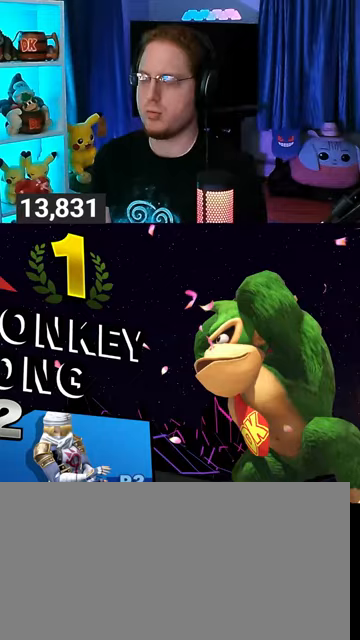
{"buttons": [], "left_stick": "center", "right_stick": "center", "events": [[333, "A", "down"], [433, "A", "up"]]}
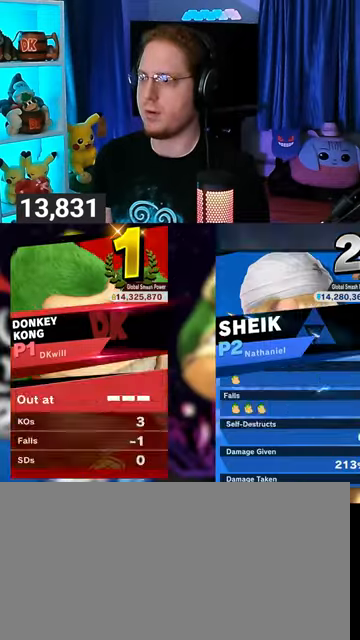
{"buttons": ["A"], "left_stick": "center", "right_stick": "center", "events": [[333, "A", "down"], [400, "A", "up"], [500, "A", "down"]]}
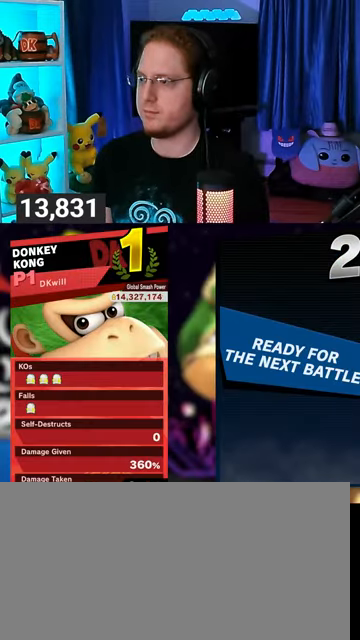
{"buttons": [], "left_stick": "center", "right_stick": "center", "events": [[33, "A", "up"], [133, "A", "down"], [200, "A", "up"], [267, "A", "down"], [367, "A", "up"]]}
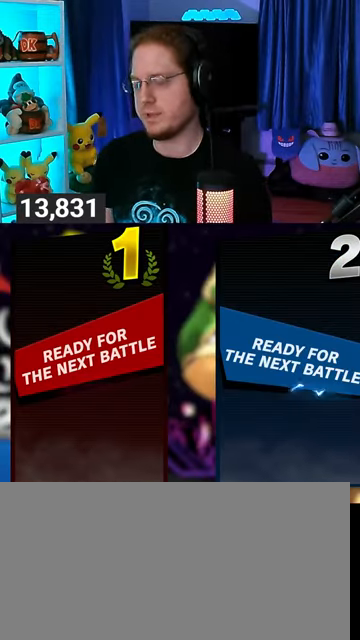
{"buttons": [], "left_stick": "center", "right_stick": "center", "events": []}
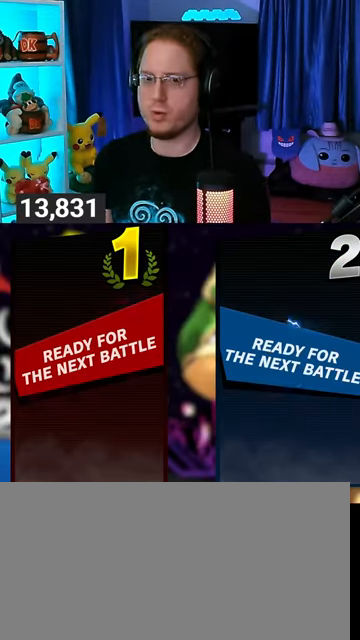
{"buttons": [], "left_stick": "center", "right_stick": "center", "events": []}
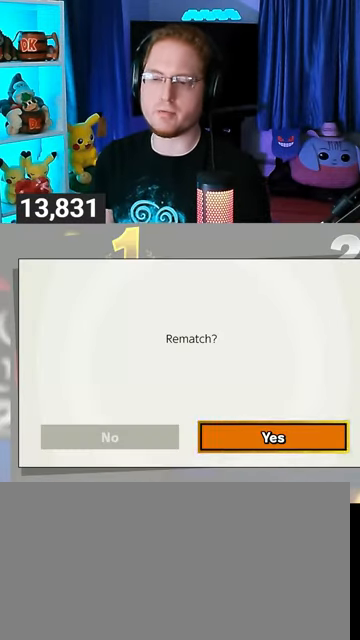
{"buttons": [], "left_stick": "center", "right_stick": "center", "events": []}
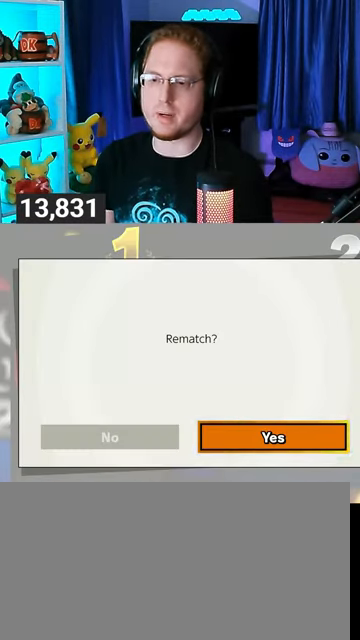
{"buttons": ["A"], "left_stick": "center", "right_stick": "center", "events": [[500, "A", "down"]]}
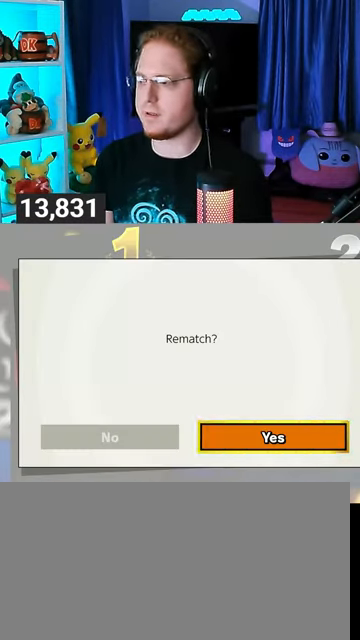
{"buttons": [], "left_stick": "center", "right_stick": "center", "events": [[100, "A", "up"]]}